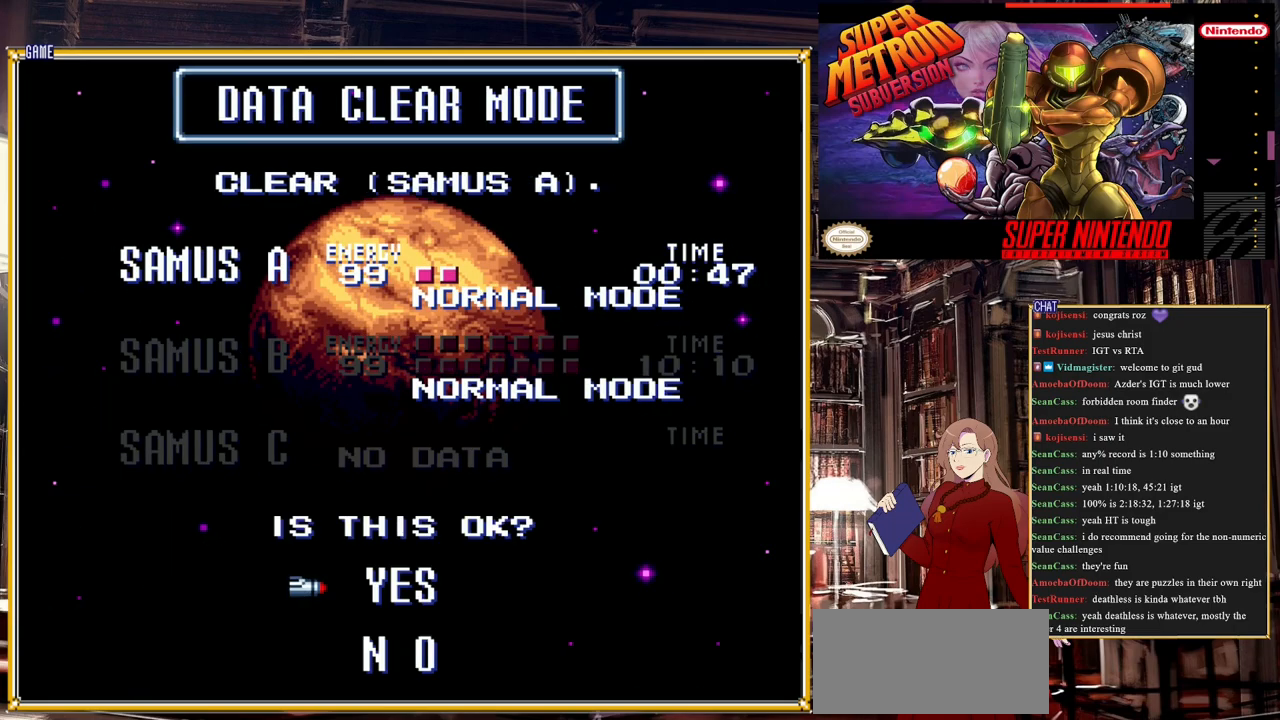
Gameplay with a controller (Nintendo layout); each line is a JSON object with the inputs held at the frame after it. "events" lists button and stick changes between this image and that frame as [ms after this image, input, new state], when the widget could be followed in between. Not read: L3 R3.
{"buttons": [], "events": [[200, "A", "down"], [317, "A", "up"]]}
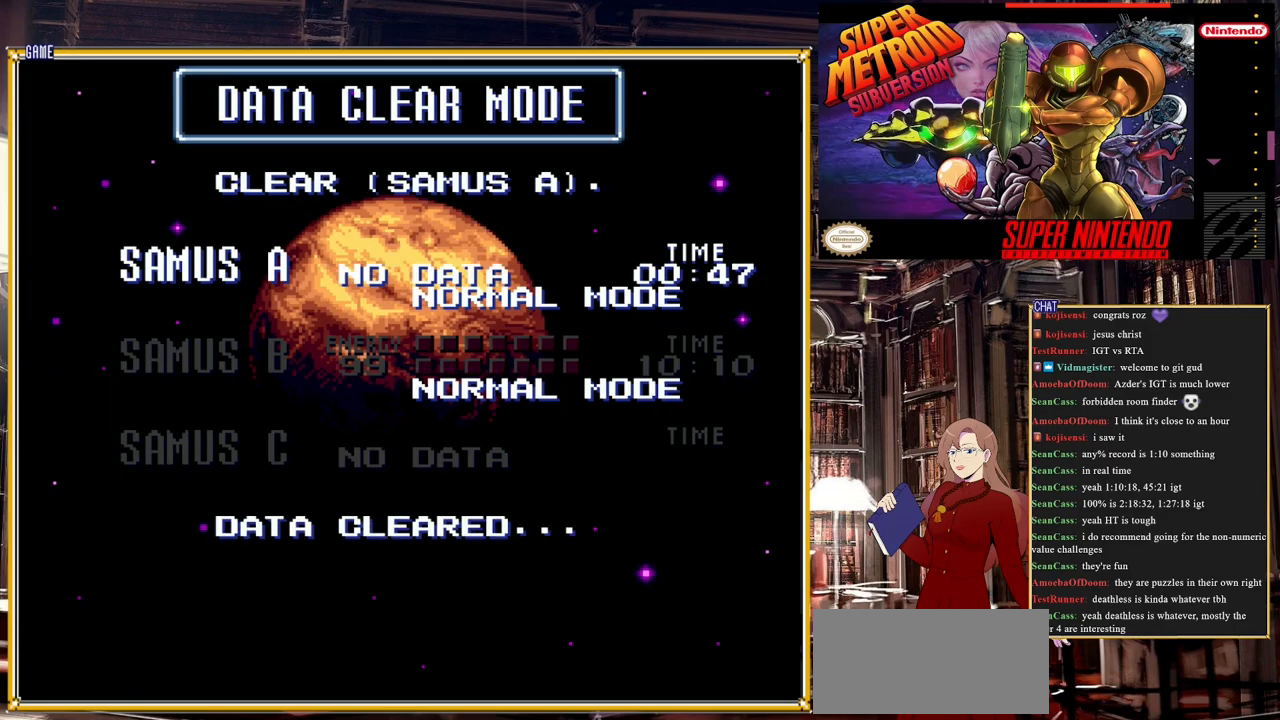
{"buttons": [], "events": []}
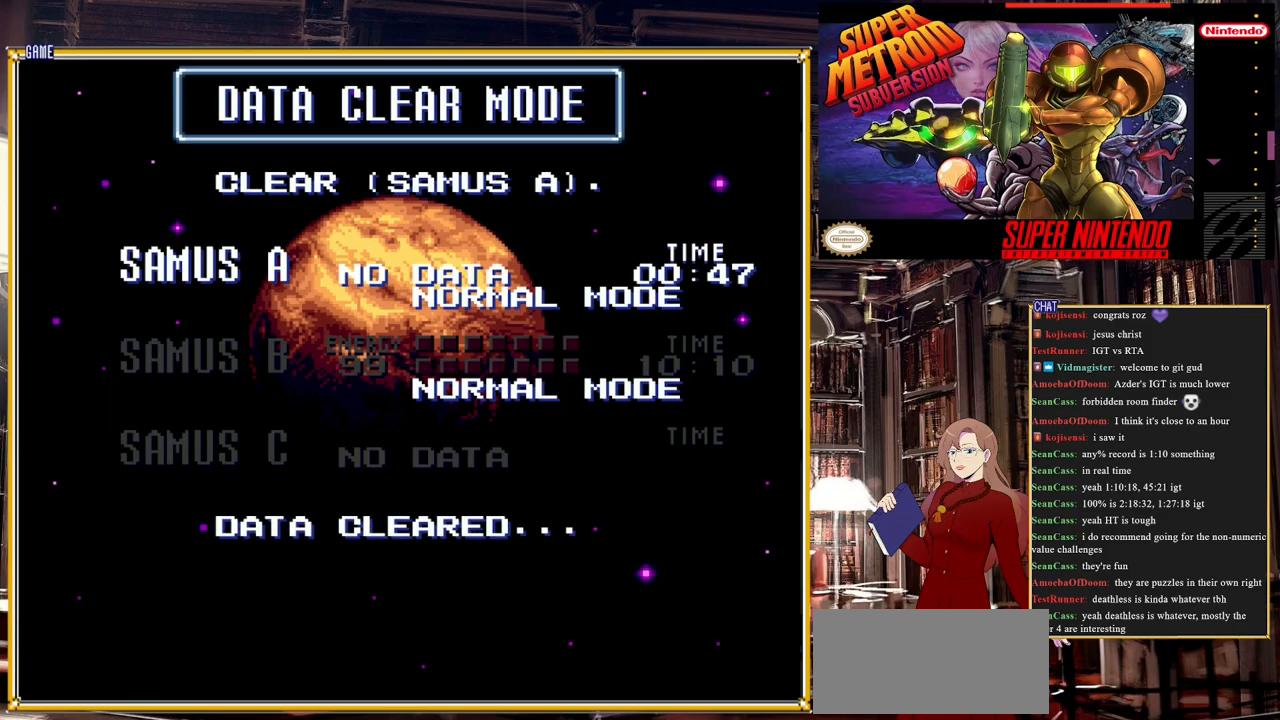
{"buttons": [], "events": [[300, "B", "down"], [433, "B", "up"]]}
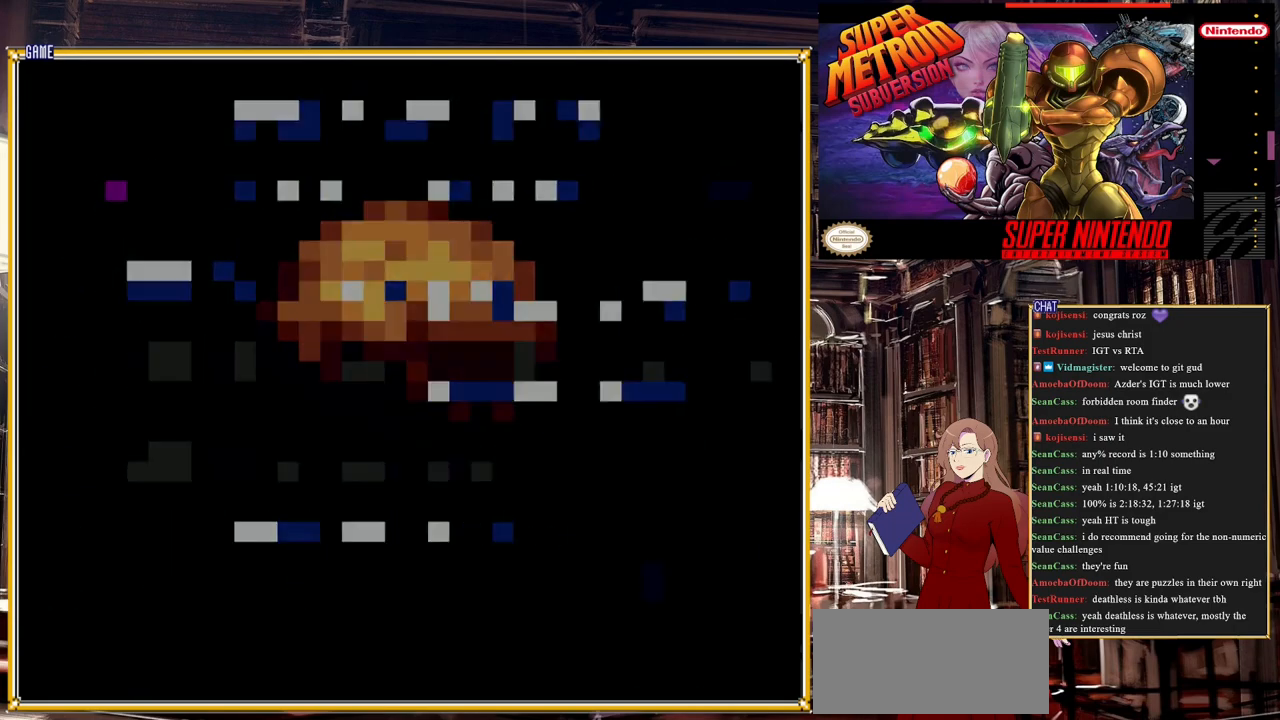
{"buttons": [], "events": []}
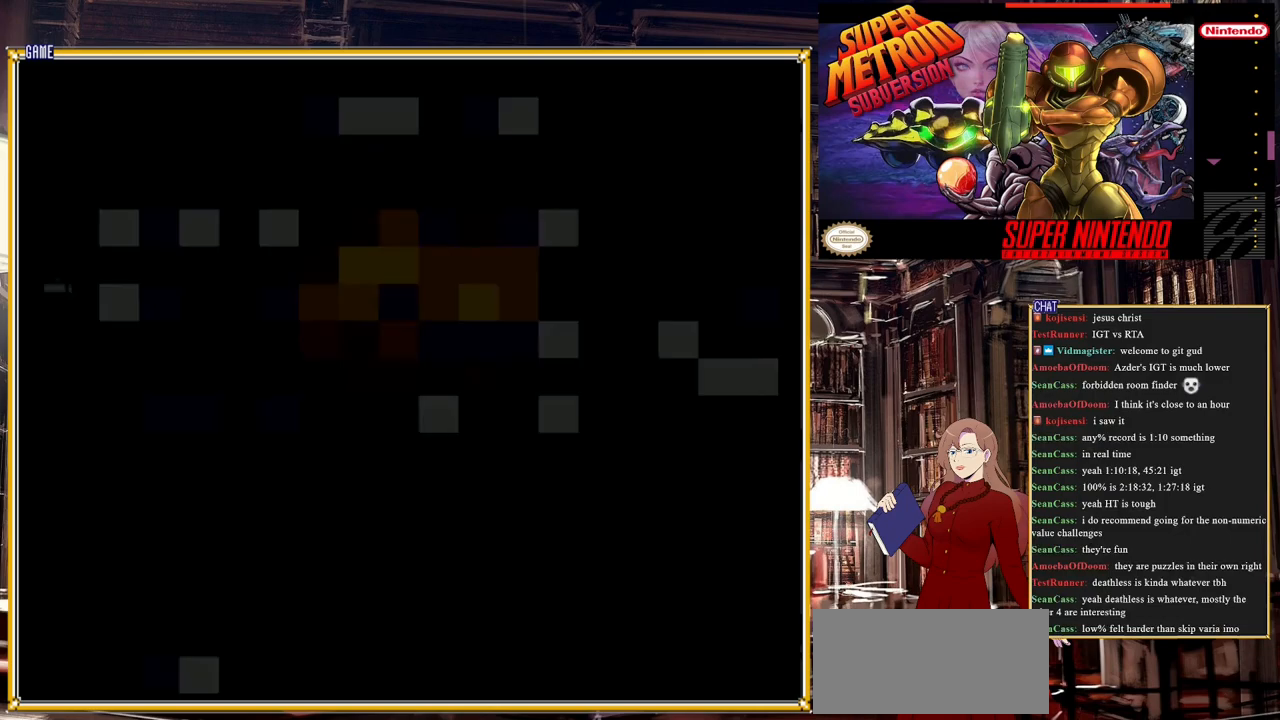
{"buttons": [], "events": []}
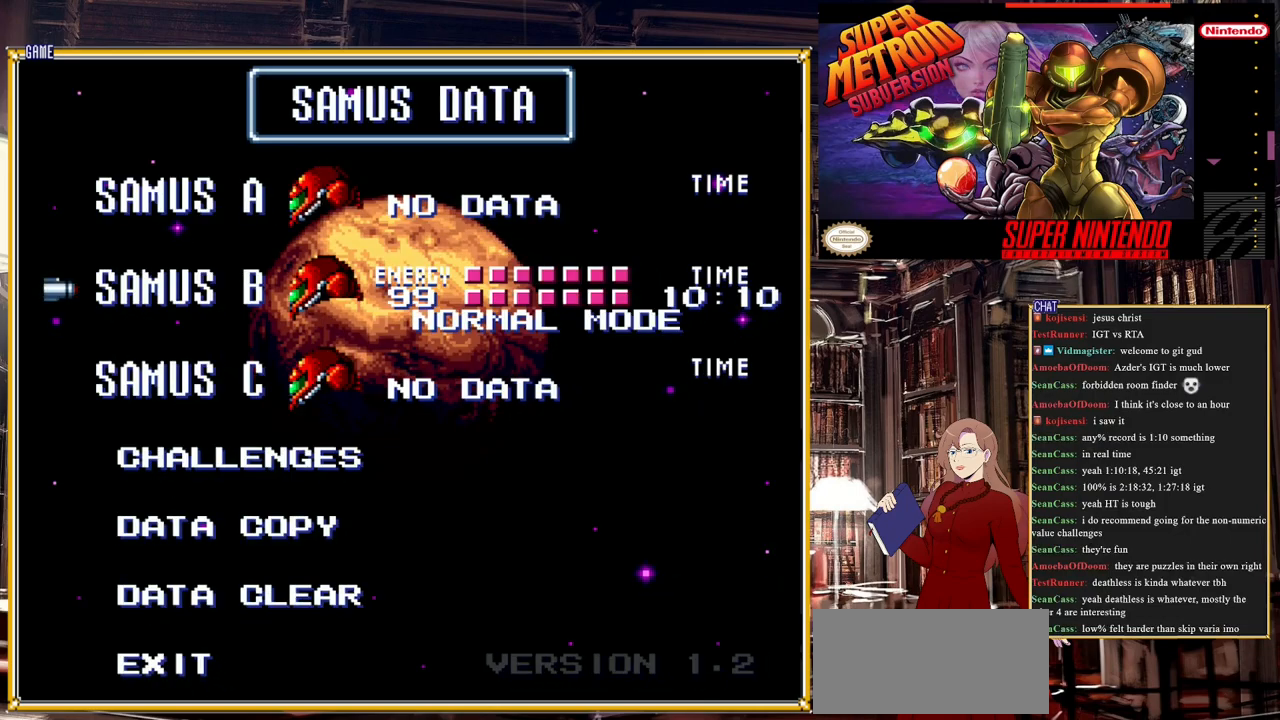
{"buttons": ["DPAD_UP"], "events": [[433, "DPAD_UP", "down"]]}
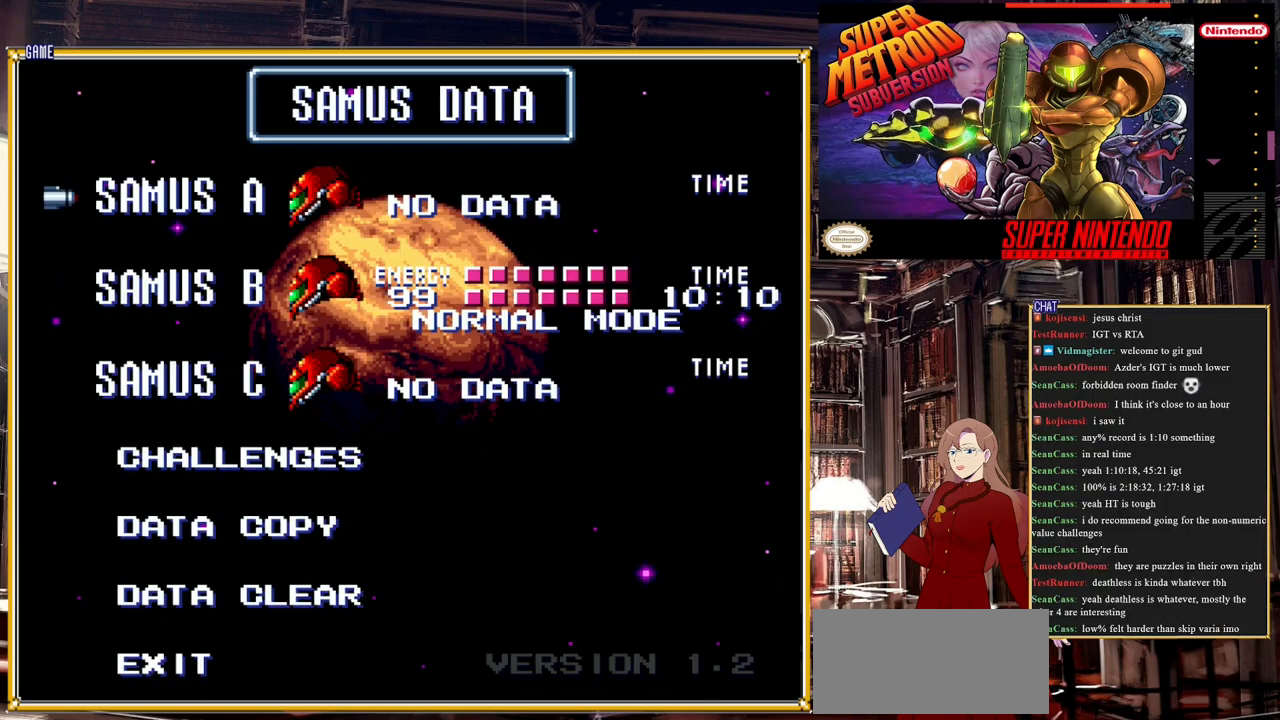
{"buttons": [], "events": [[33, "DPAD_UP", "up"], [117, "A", "down"], [217, "A", "up"]]}
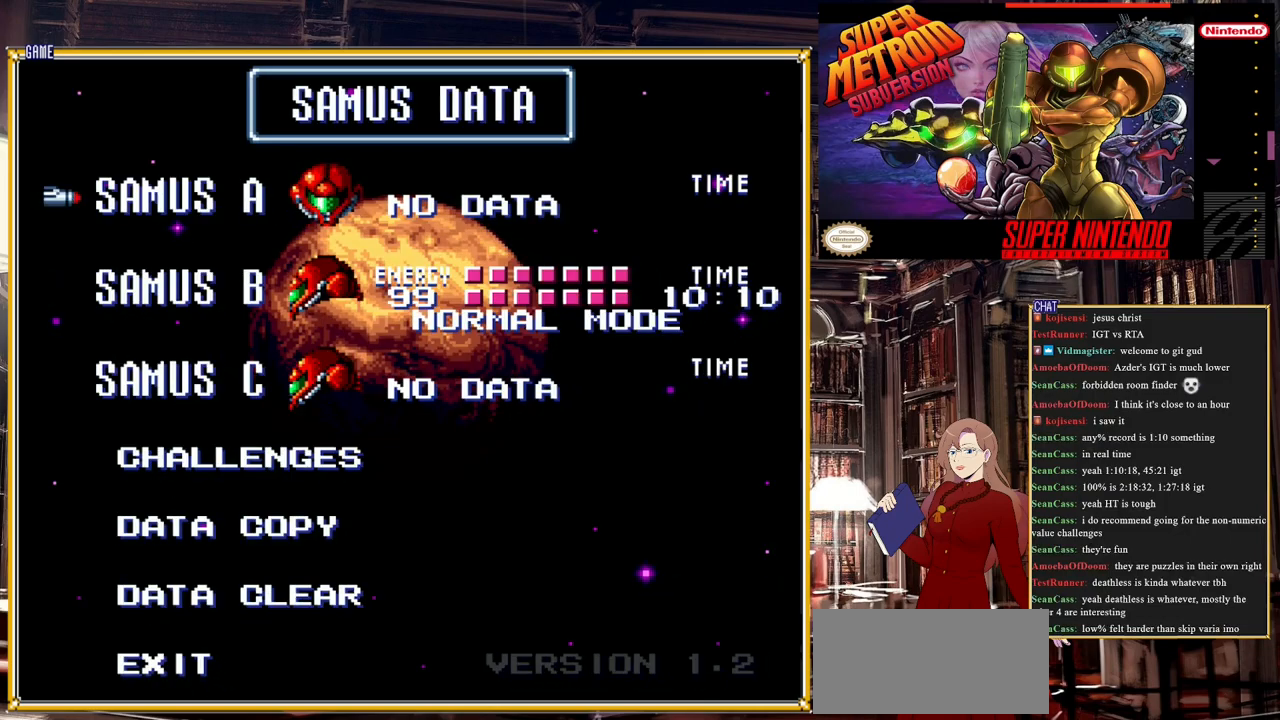
{"buttons": [], "events": []}
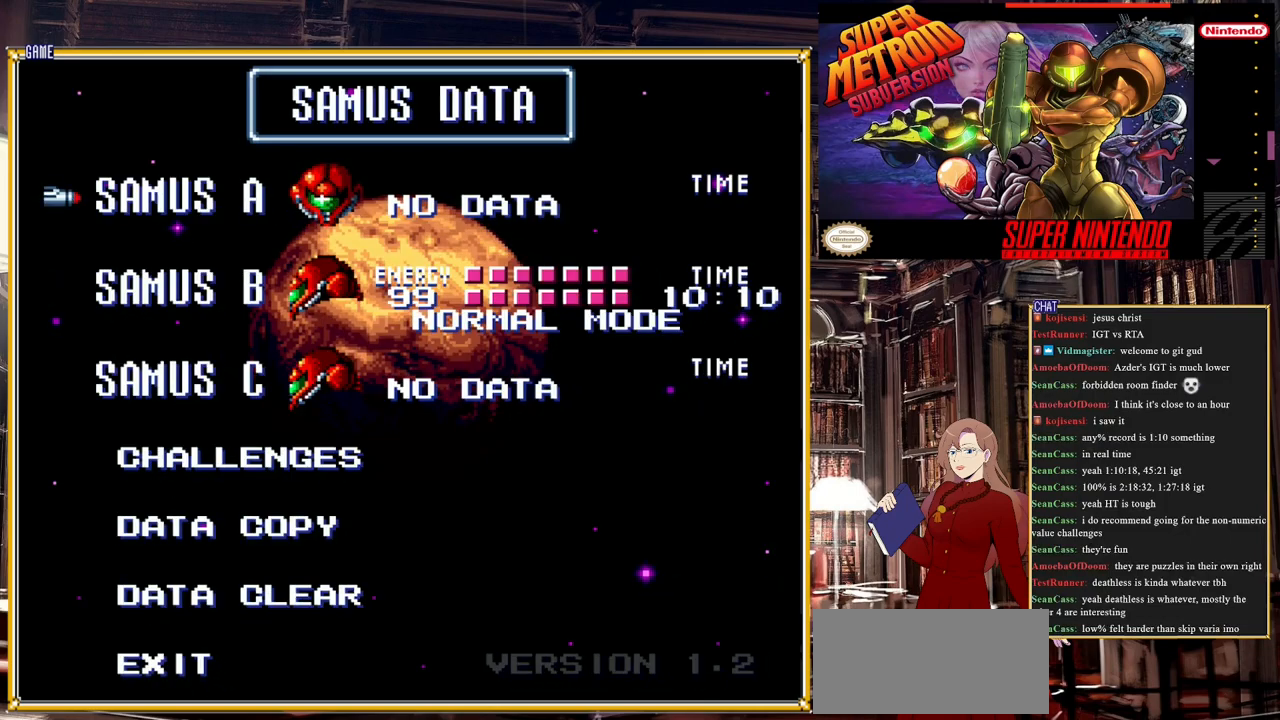
{"buttons": [], "events": []}
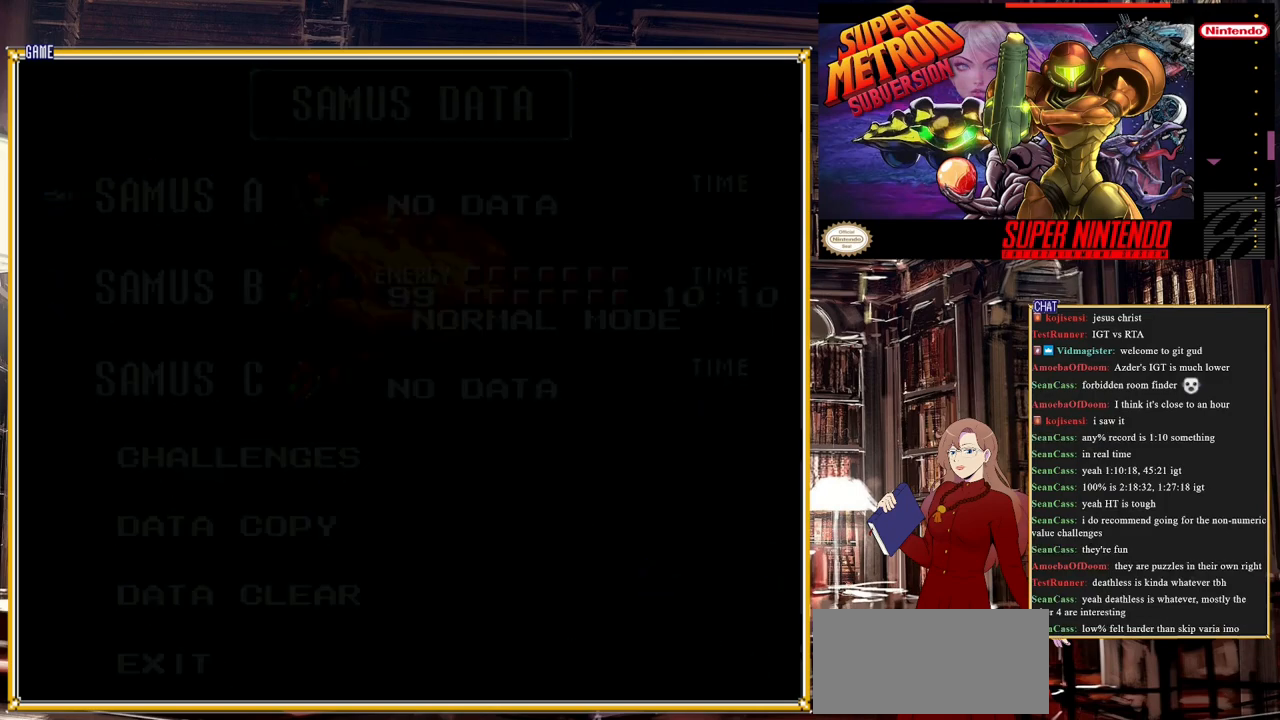
{"buttons": [], "events": []}
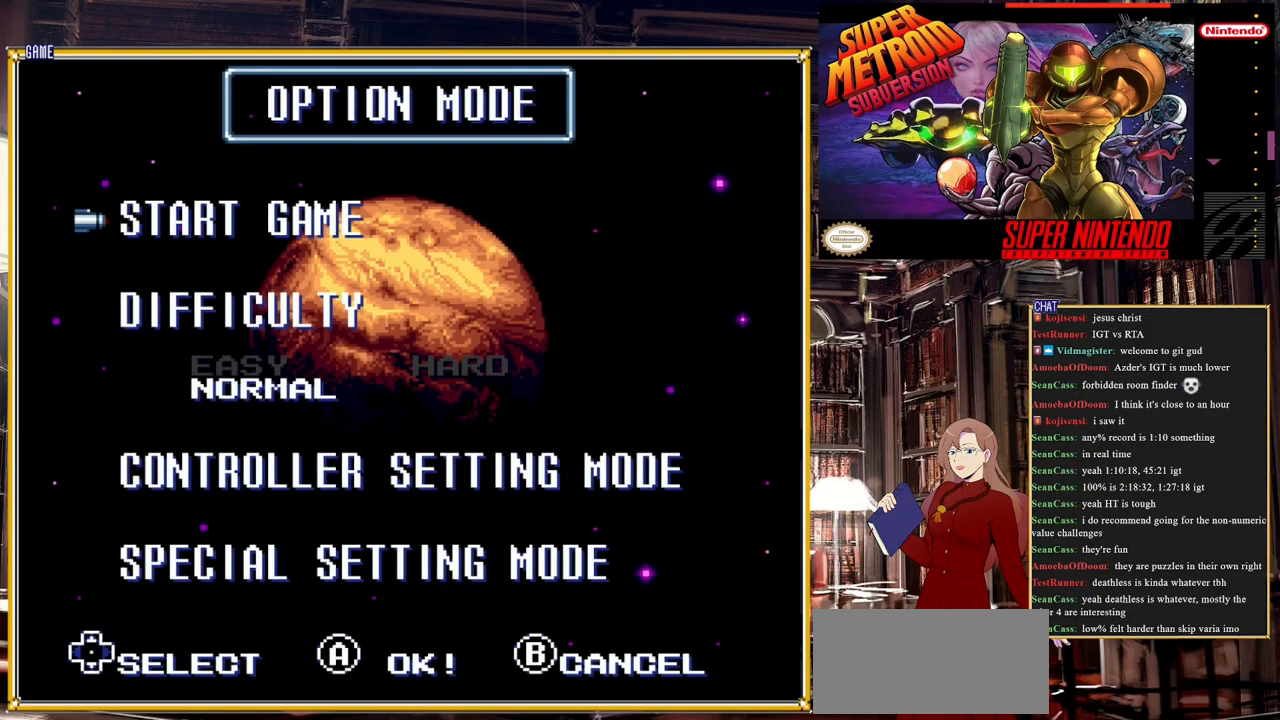
{"buttons": ["DPAD_DOWN"], "events": [[467, "DPAD_DOWN", "down"]]}
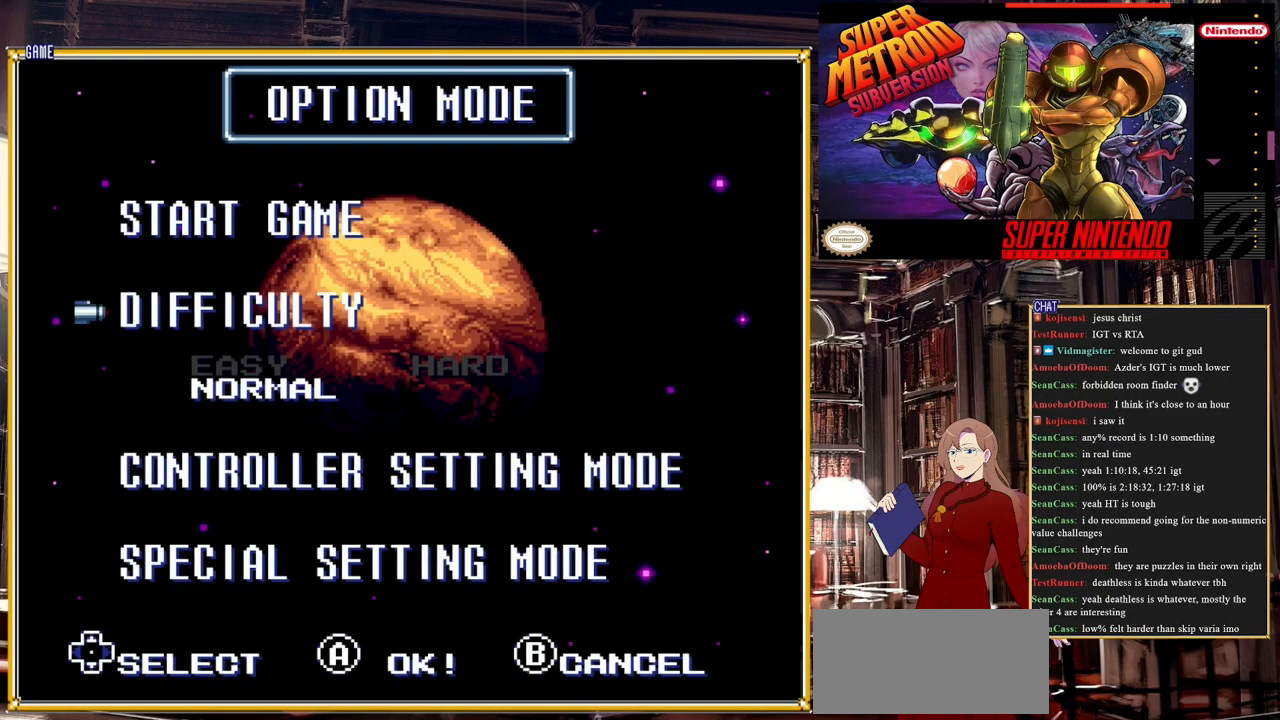
{"buttons": [], "events": [[50, "DPAD_DOWN", "up"], [117, "DPAD_DOWN", "down"], [267, "DPAD_DOWN", "up"]]}
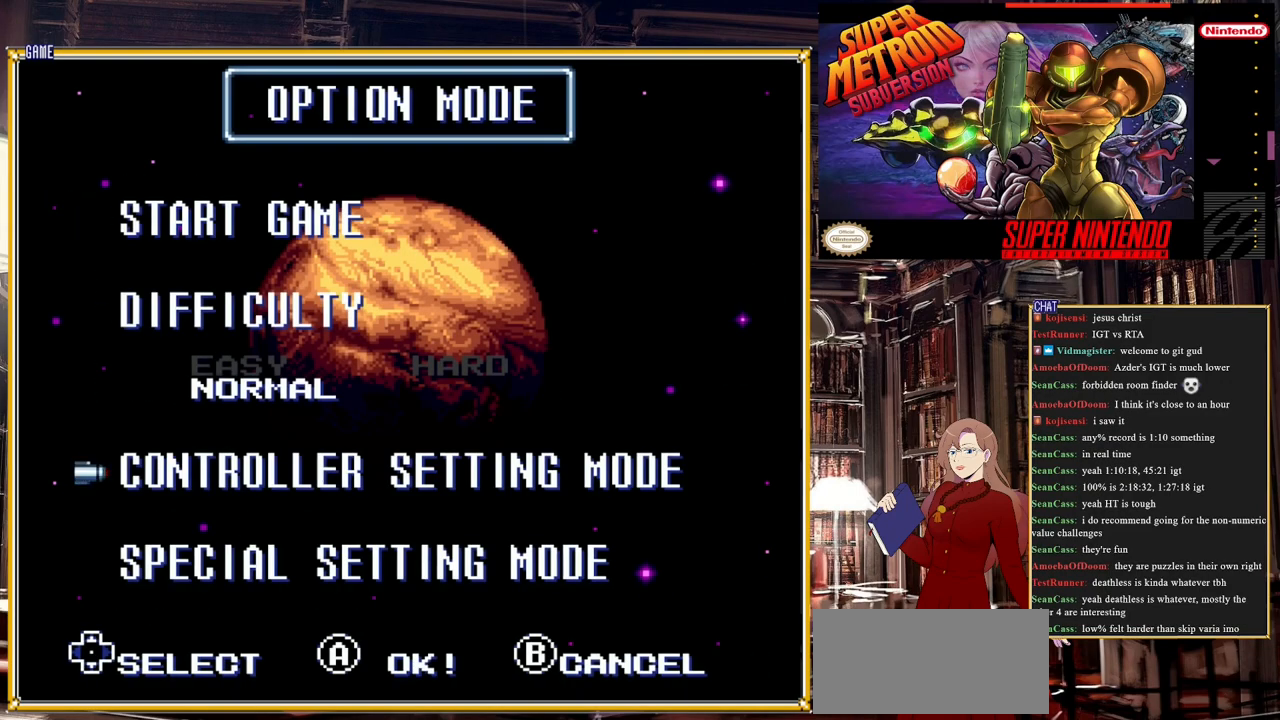
{"buttons": [], "events": [[83, "DPAD_UP", "down"], [150, "DPAD_UP", "up"]]}
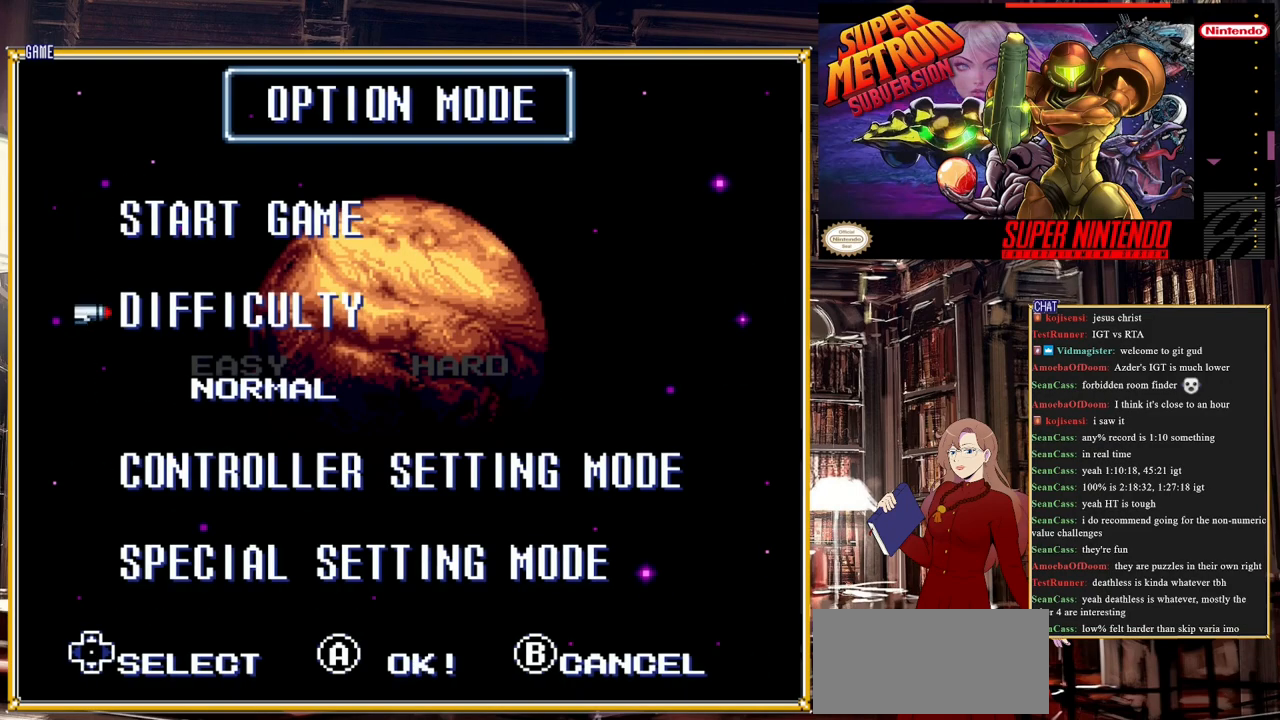
{"buttons": [], "events": [[67, "A", "down"], [183, "A", "up"]]}
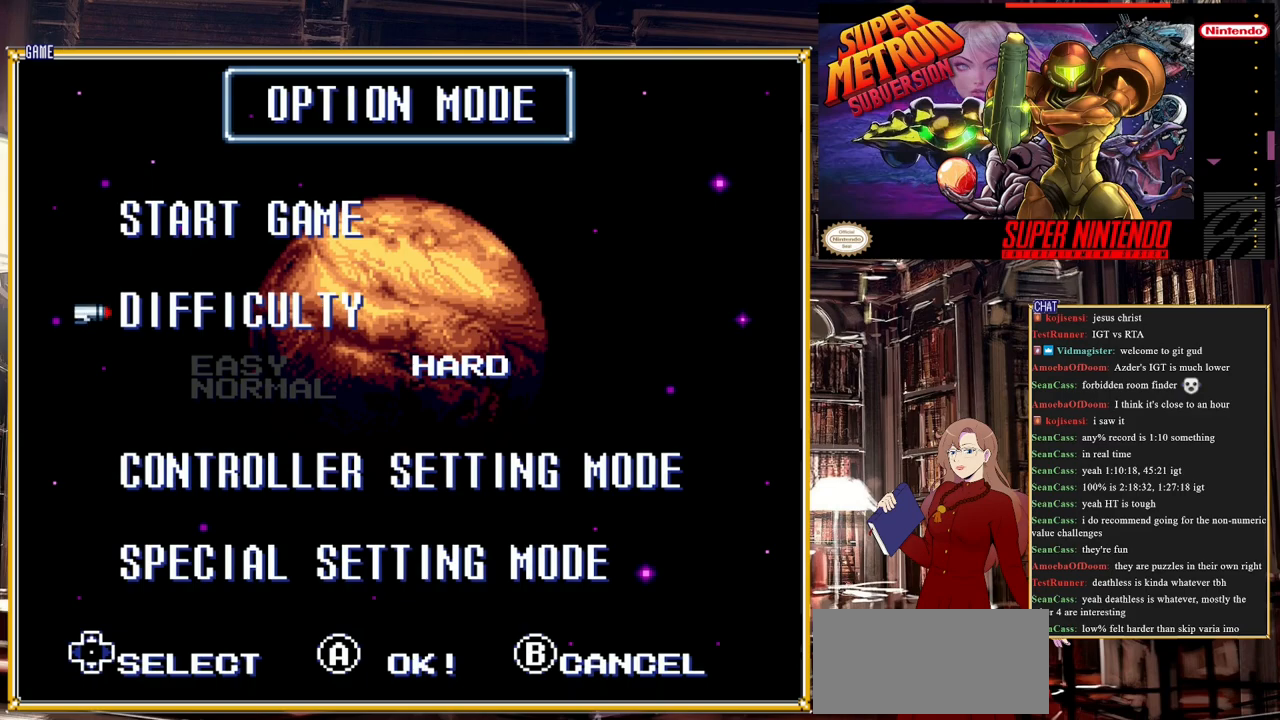
{"buttons": ["A"], "events": [[117, "A", "down"], [217, "A", "up"], [300, "A", "down"], [383, "A", "up"], [467, "A", "down"]]}
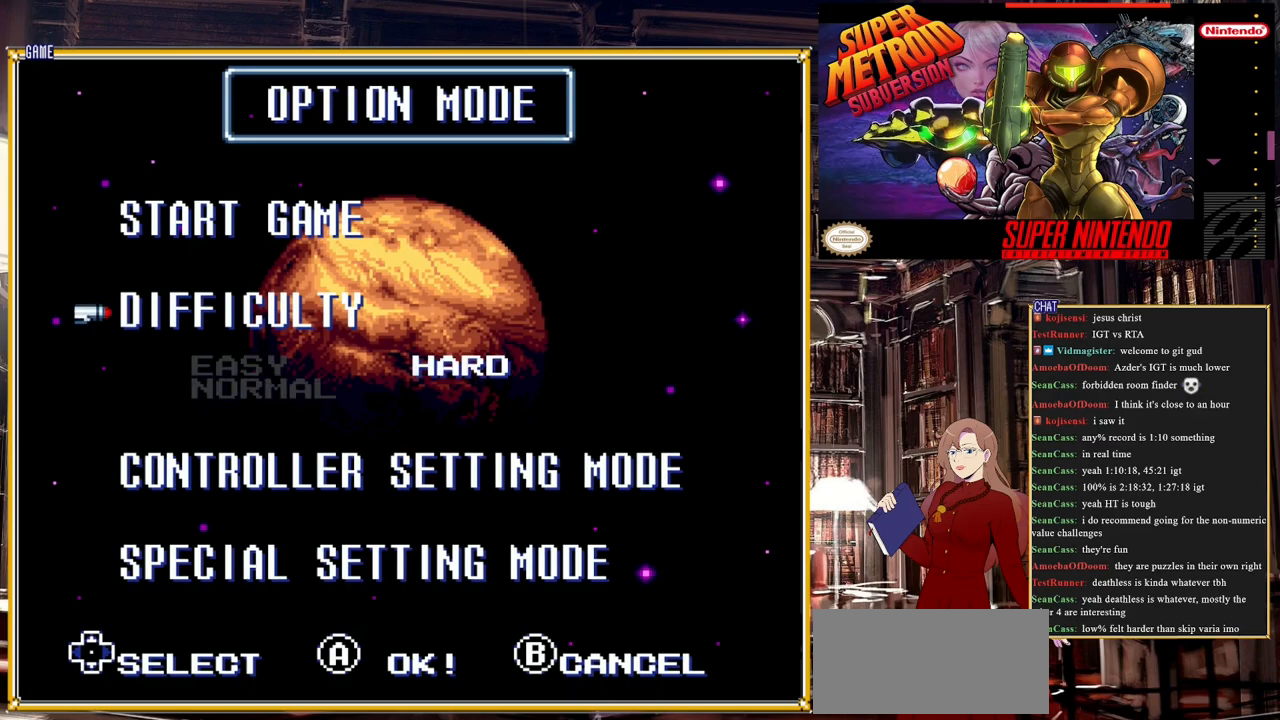
{"buttons": ["A"], "events": [[17, "A", "up"], [117, "A", "down"], [200, "A", "up"], [300, "A", "down"], [367, "A", "up"], [417, "A", "down"]]}
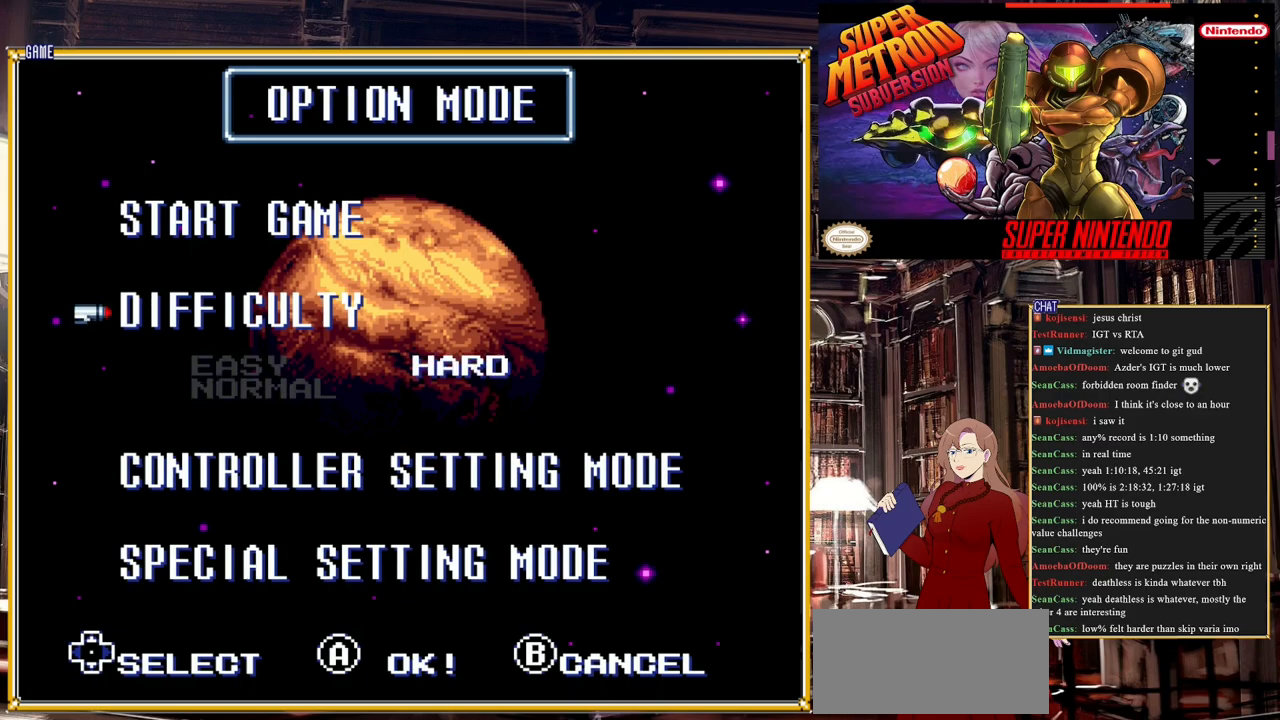
{"buttons": [], "events": [[17, "A", "up"], [33, "A", "down"], [133, "A", "up"], [200, "A", "down"], [350, "A", "up"]]}